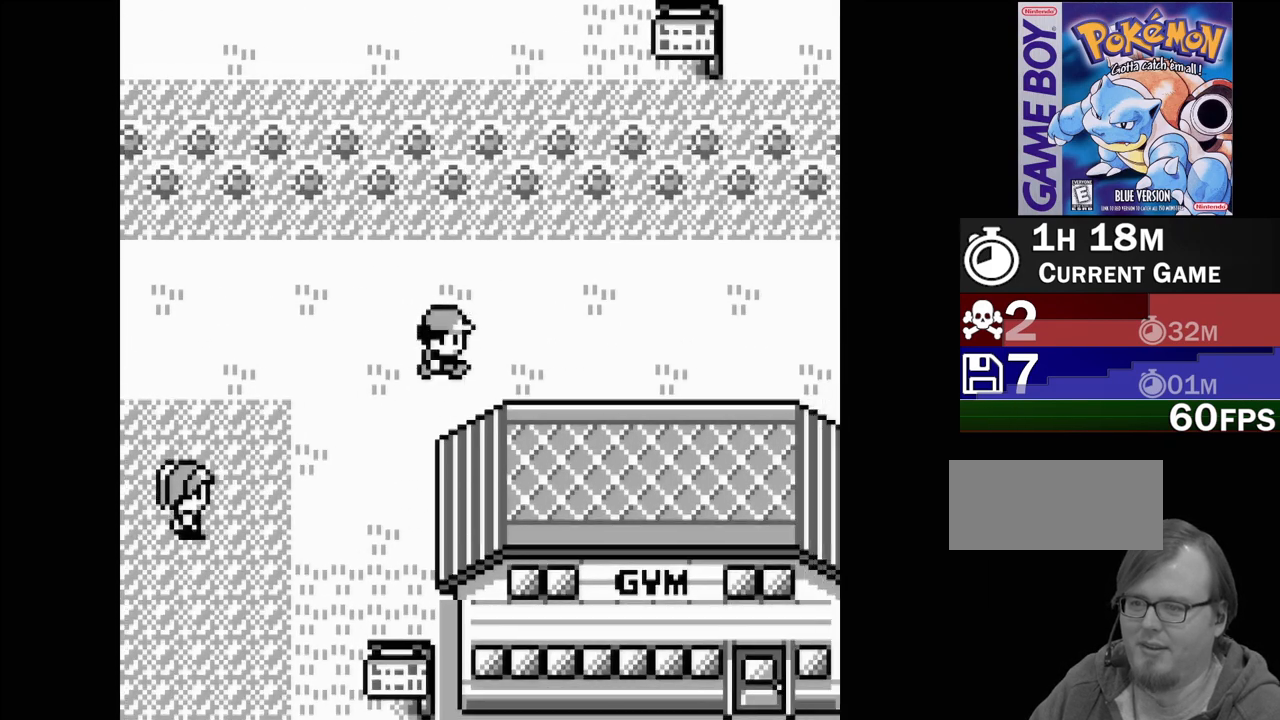
Gameplay with a controller (Nintendo layout); each line is a JSON object with the inputs held at the frame after it. "events" lists button and stick changes between this image and that frame as [ms after this image, input, new state], when the widget could be followed in between. Not read: L3 R3.
{"buttons": ["DPAD_RIGHT"], "events": []}
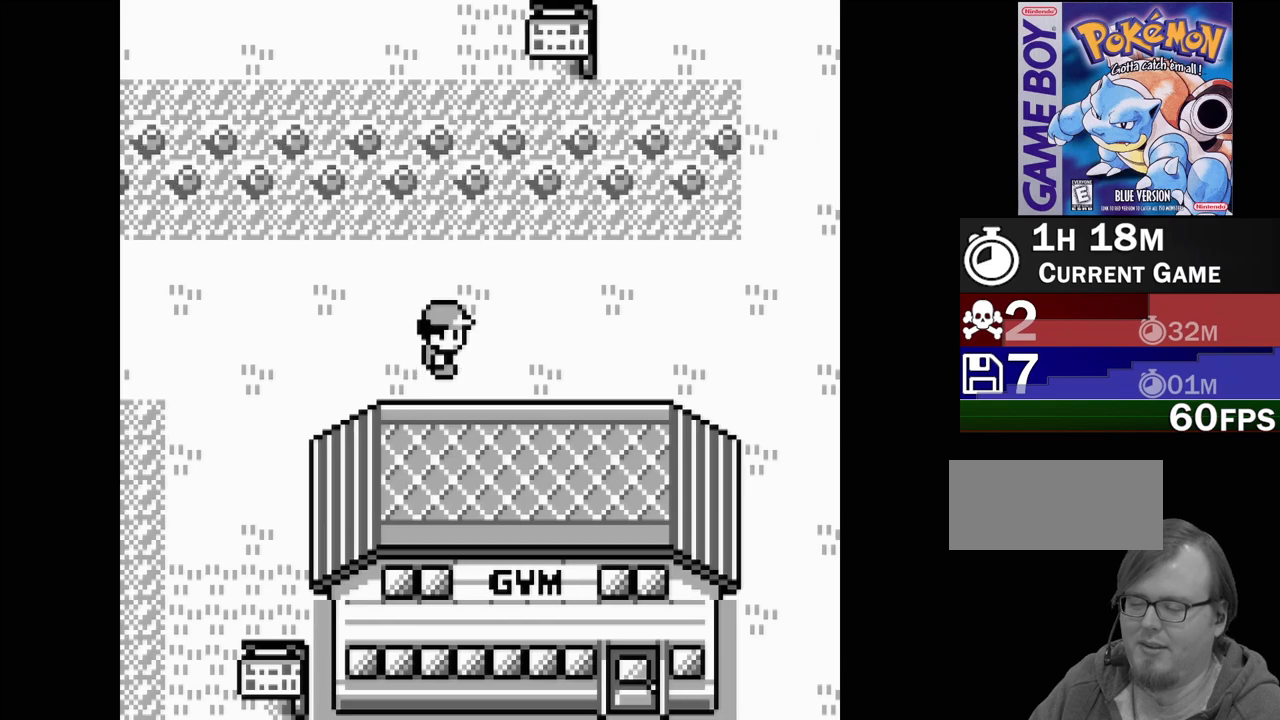
{"buttons": ["DPAD_RIGHT"], "events": []}
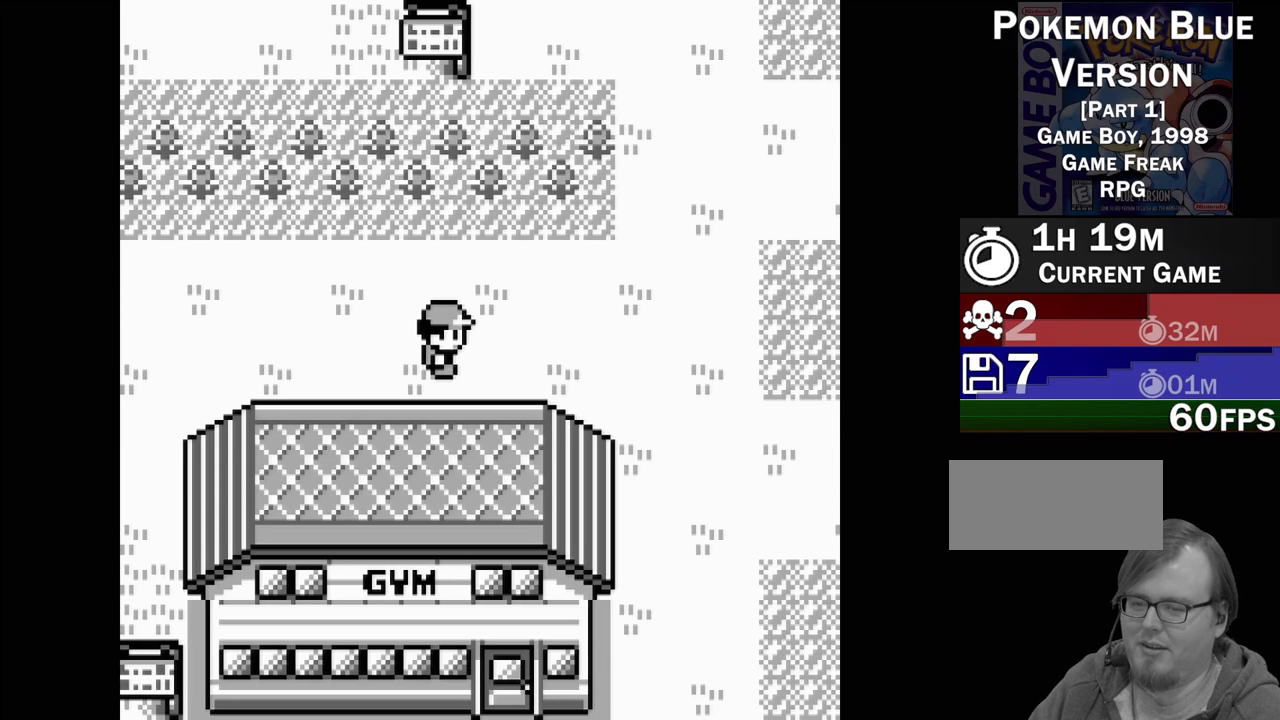
{"buttons": ["DPAD_RIGHT"], "events": []}
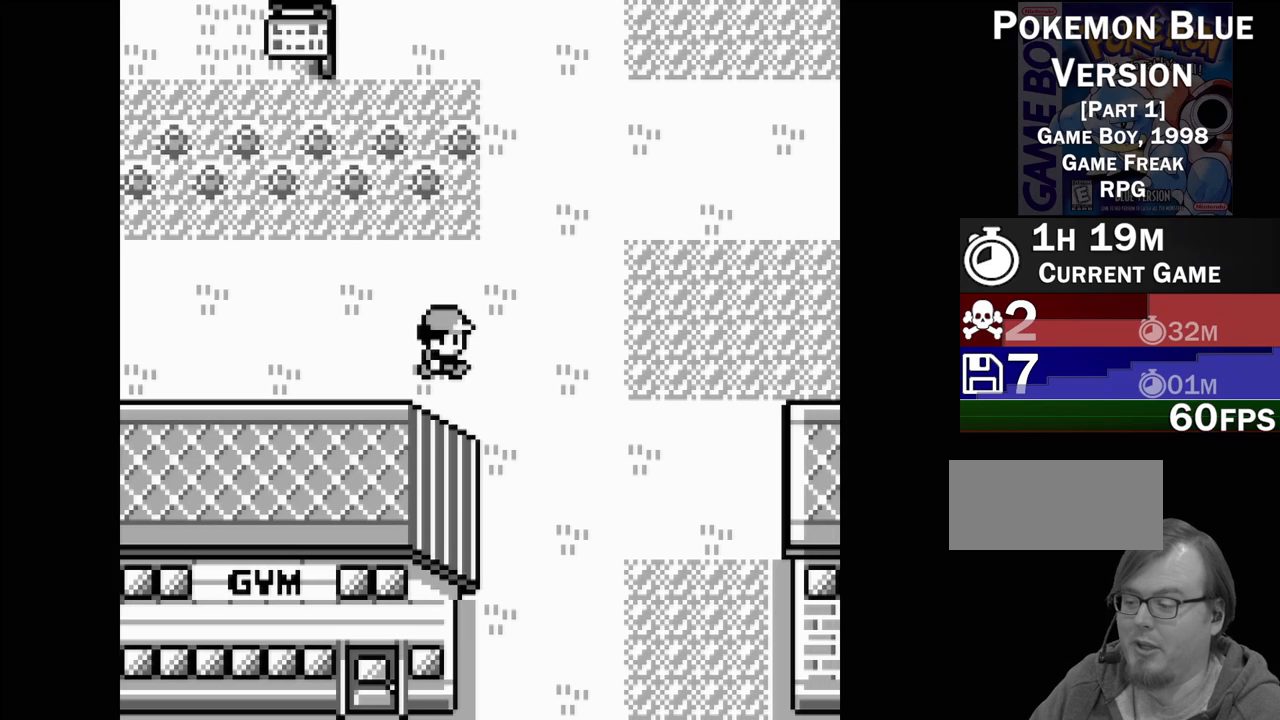
{"buttons": ["DPAD_DOWN"], "events": [[133, "DPAD_DOWN", "down"], [200, "DPAD_RIGHT", "up"]]}
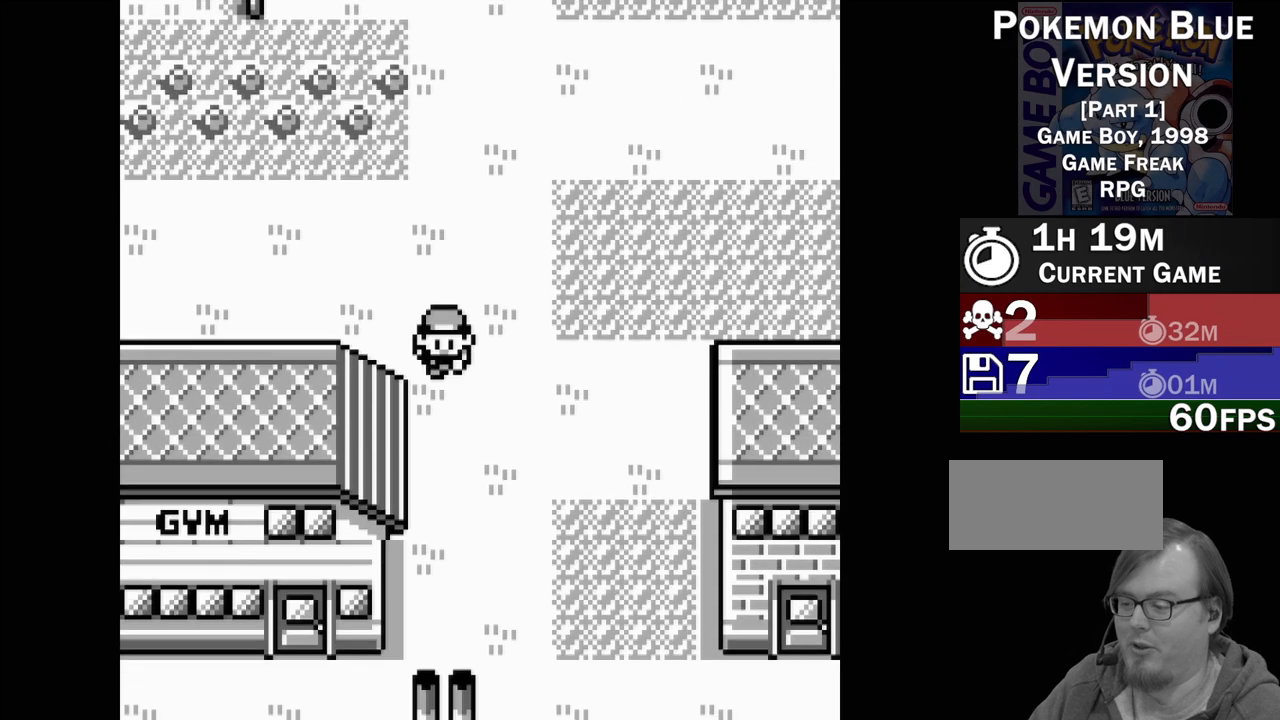
{"buttons": [], "events": [[433, "DPAD_DOWN", "up"]]}
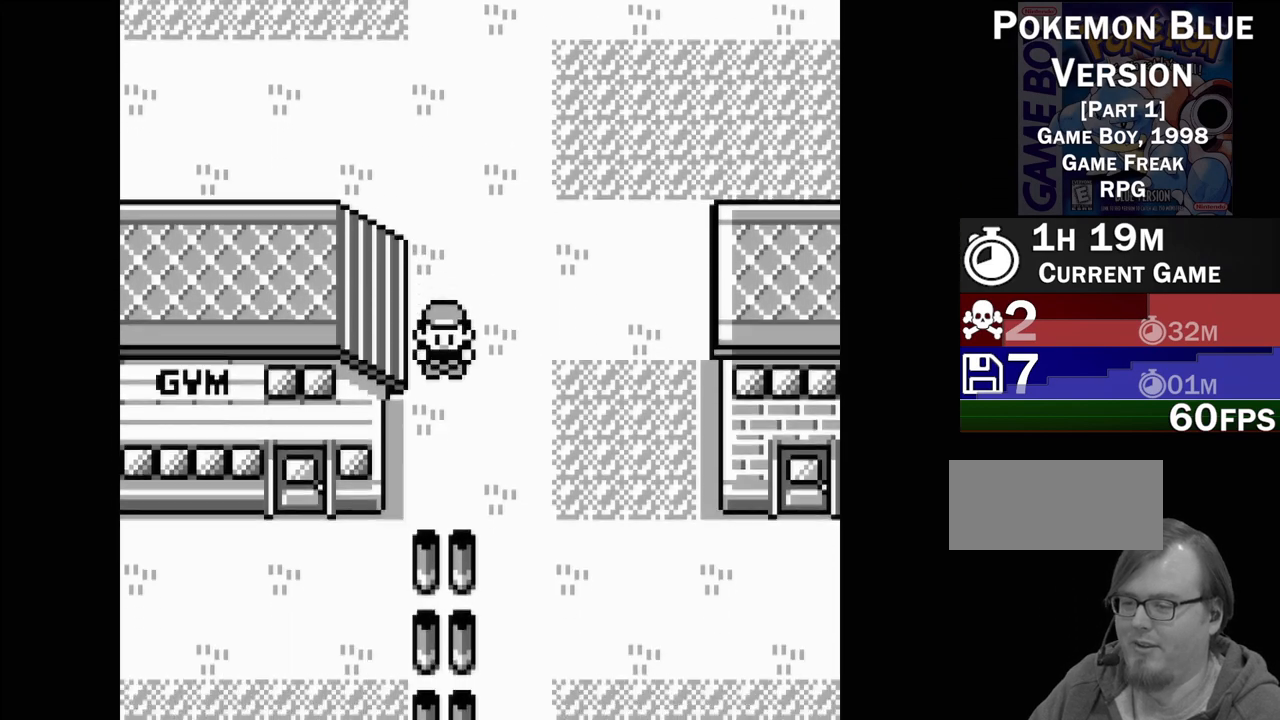
{"buttons": ["DPAD_DOWN"], "events": [[83, "DPAD_RIGHT", "down"], [233, "DPAD_RIGHT", "up"], [417, "DPAD_DOWN", "down"]]}
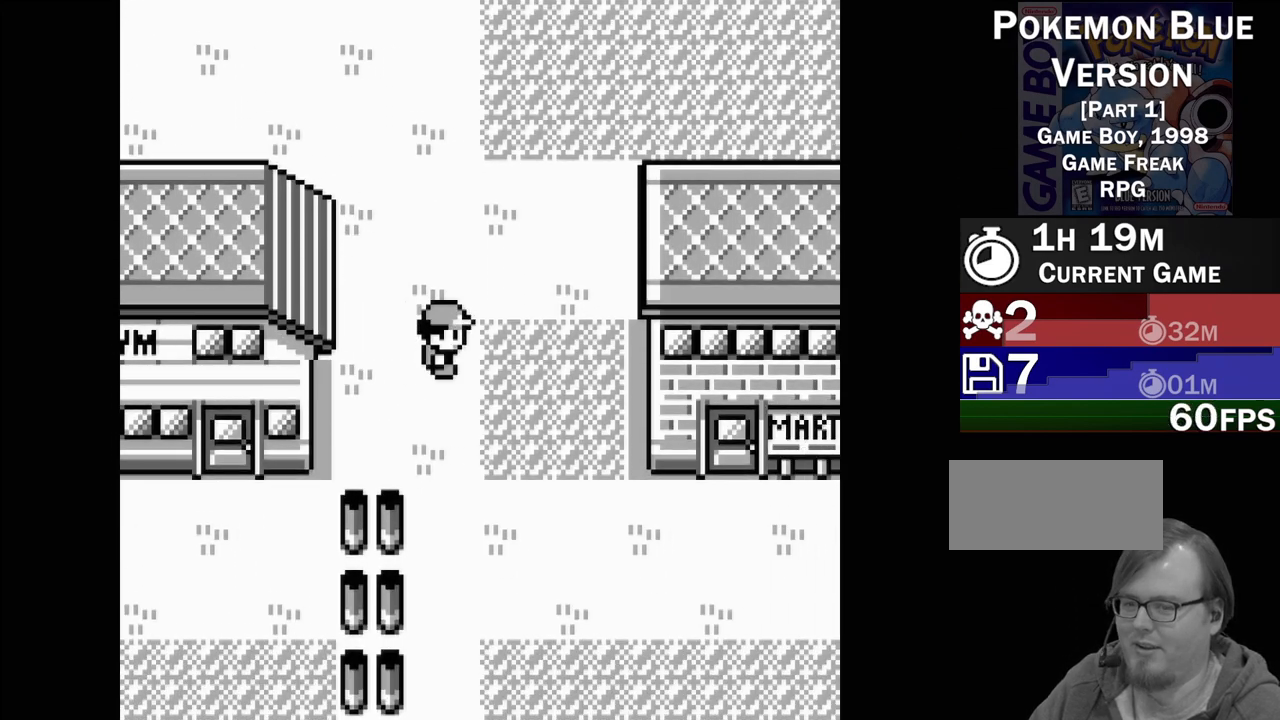
{"buttons": ["DPAD_DOWN"], "events": []}
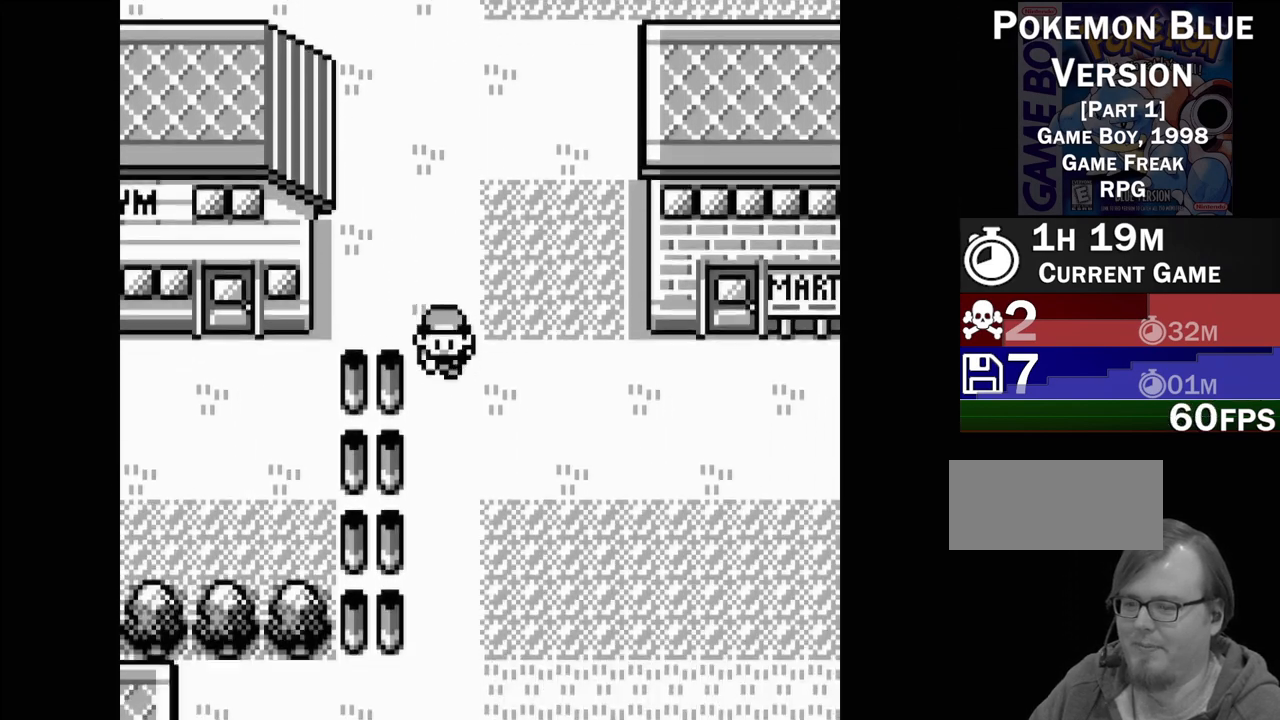
{"buttons": ["DPAD_DOWN"], "events": []}
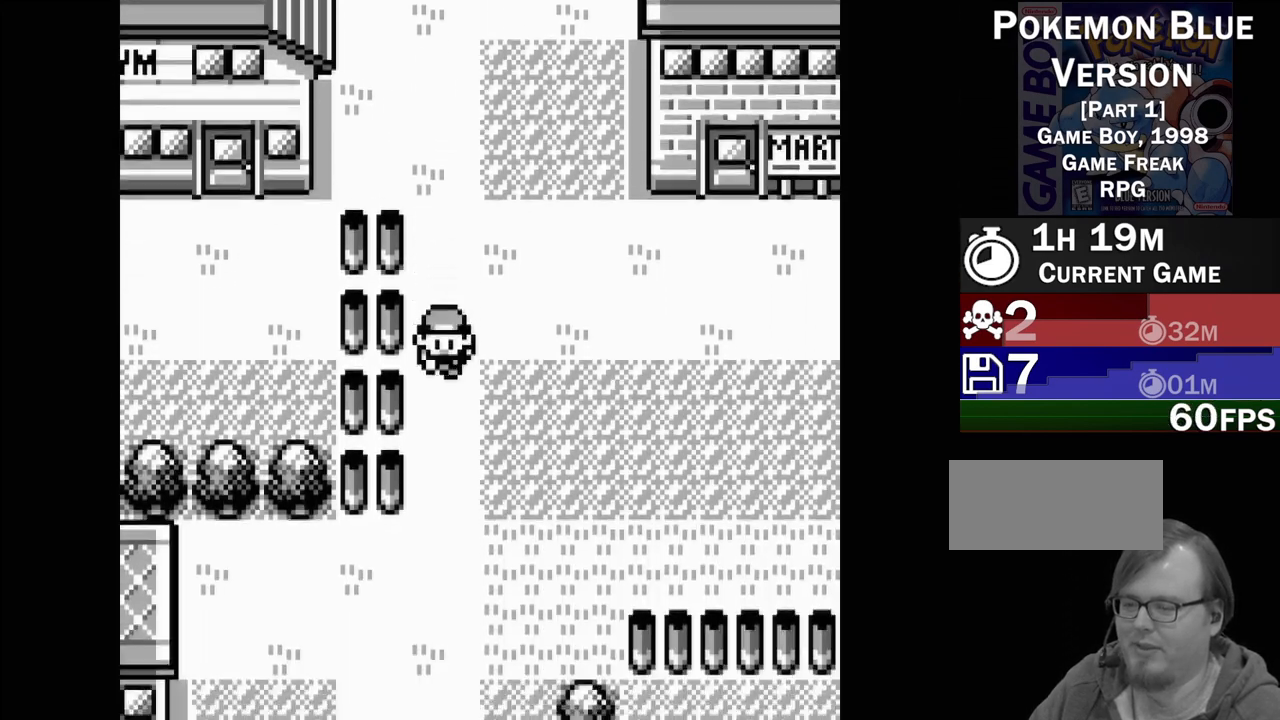
{"buttons": ["DPAD_DOWN"], "events": []}
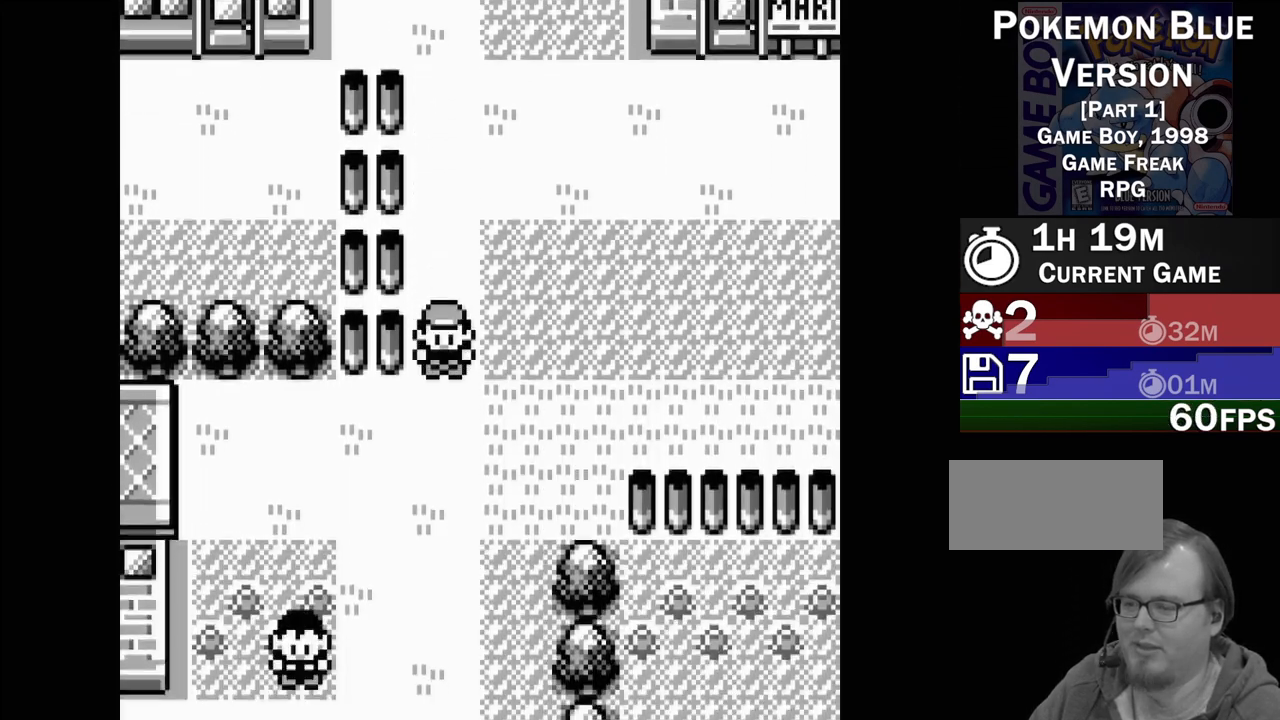
{"buttons": ["DPAD_DOWN"], "events": []}
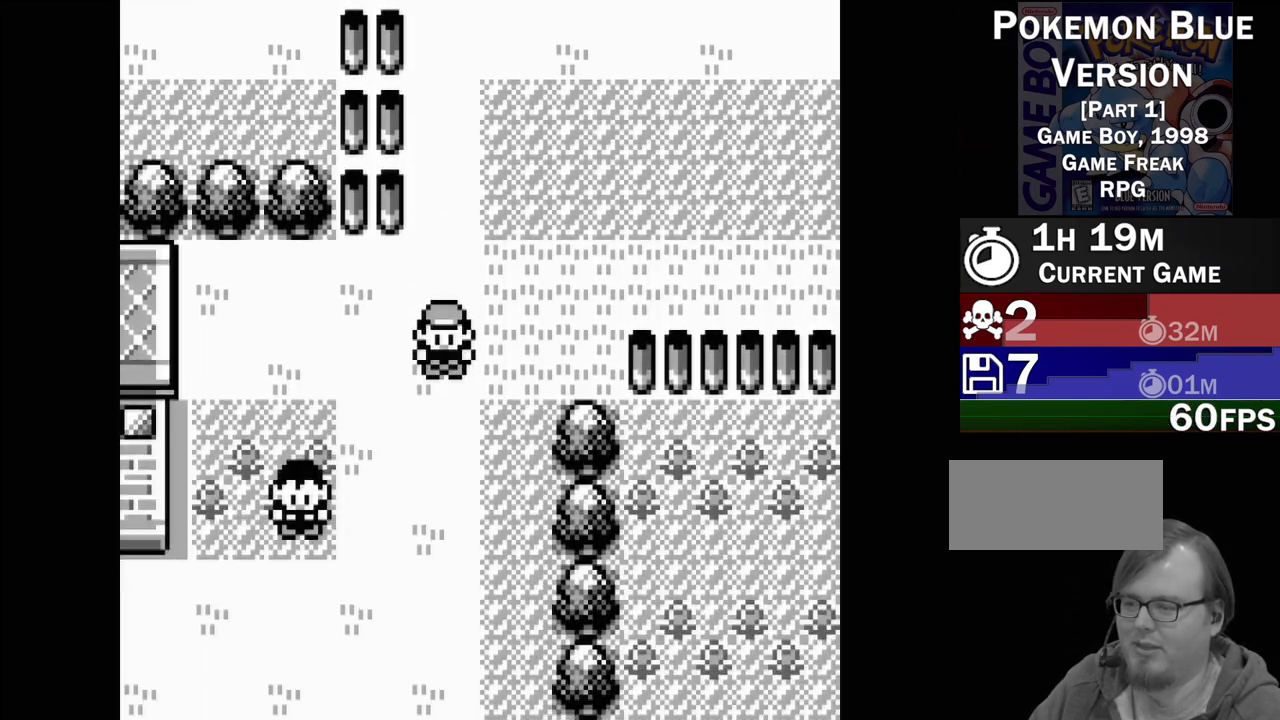
{"buttons": ["DPAD_LEFT"], "events": [[17, "DPAD_DOWN", "up"], [133, "DPAD_LEFT", "down"]]}
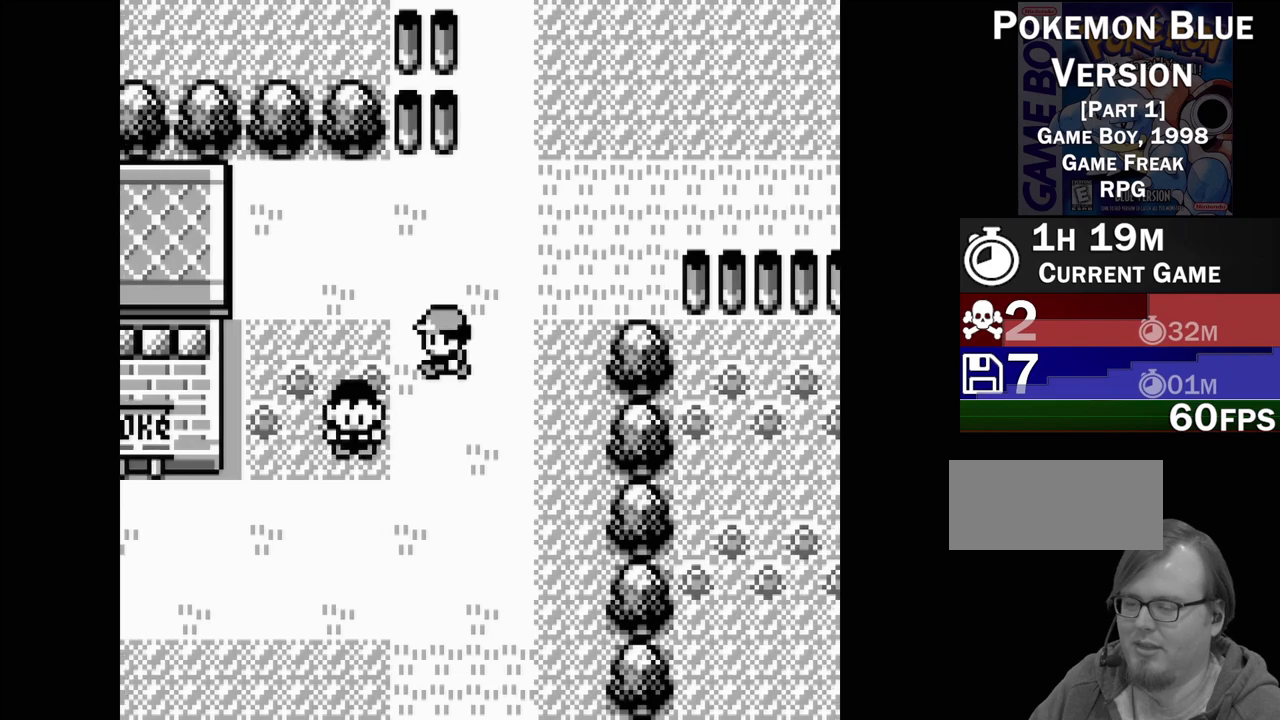
{"buttons": ["DPAD_LEFT"], "events": []}
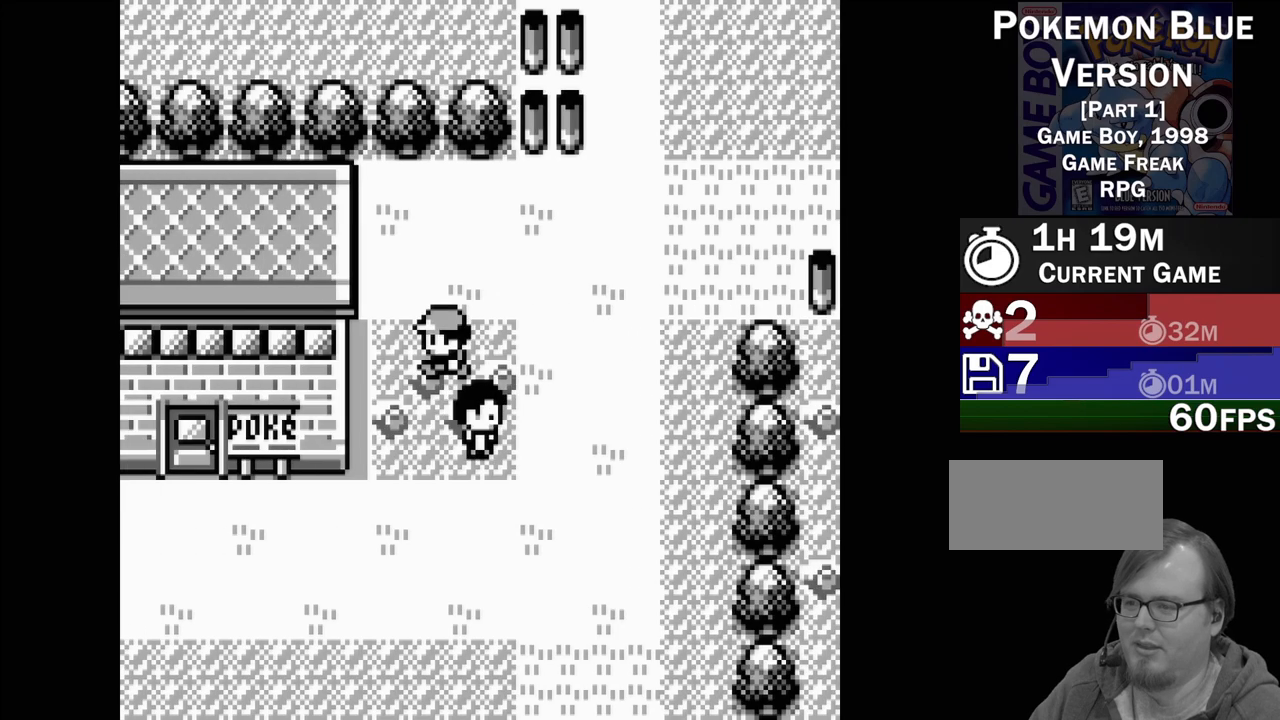
{"buttons": ["DPAD_DOWN"], "events": [[33, "DPAD_DOWN", "down"], [33, "DPAD_LEFT", "up"]]}
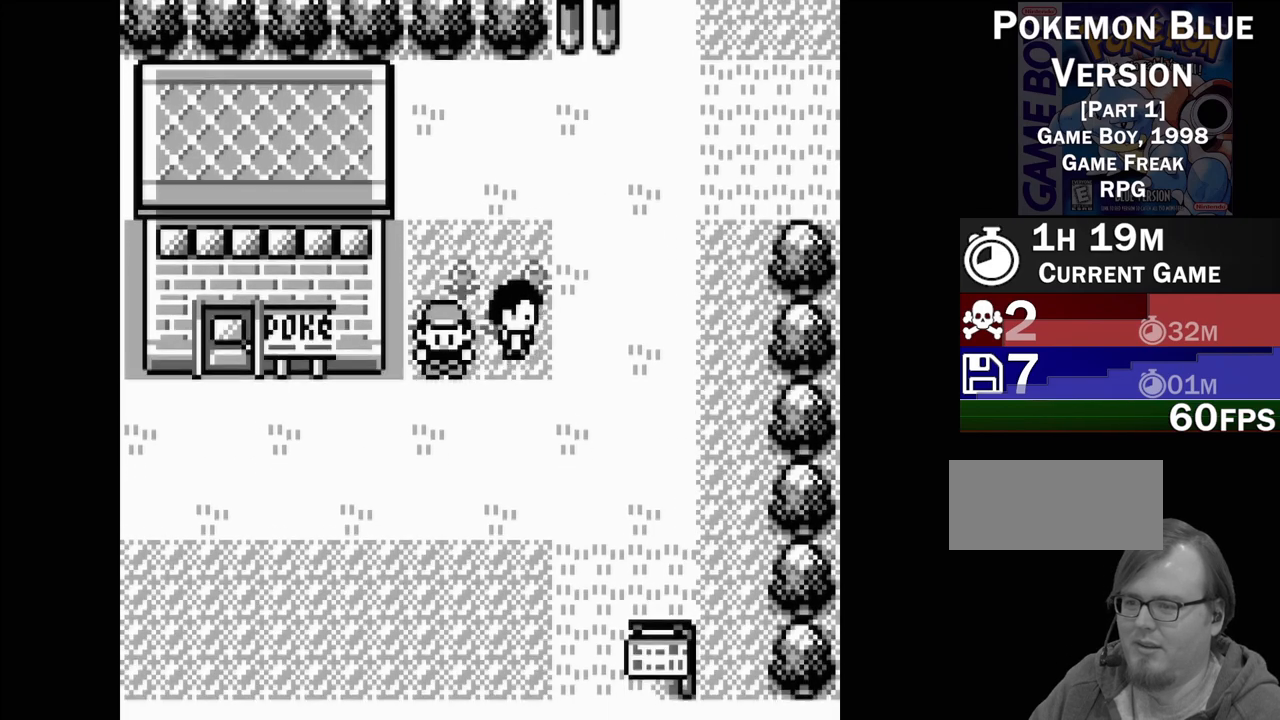
{"buttons": ["DPAD_LEFT"], "events": [[50, "DPAD_DOWN", "up"], [50, "DPAD_LEFT", "down"]]}
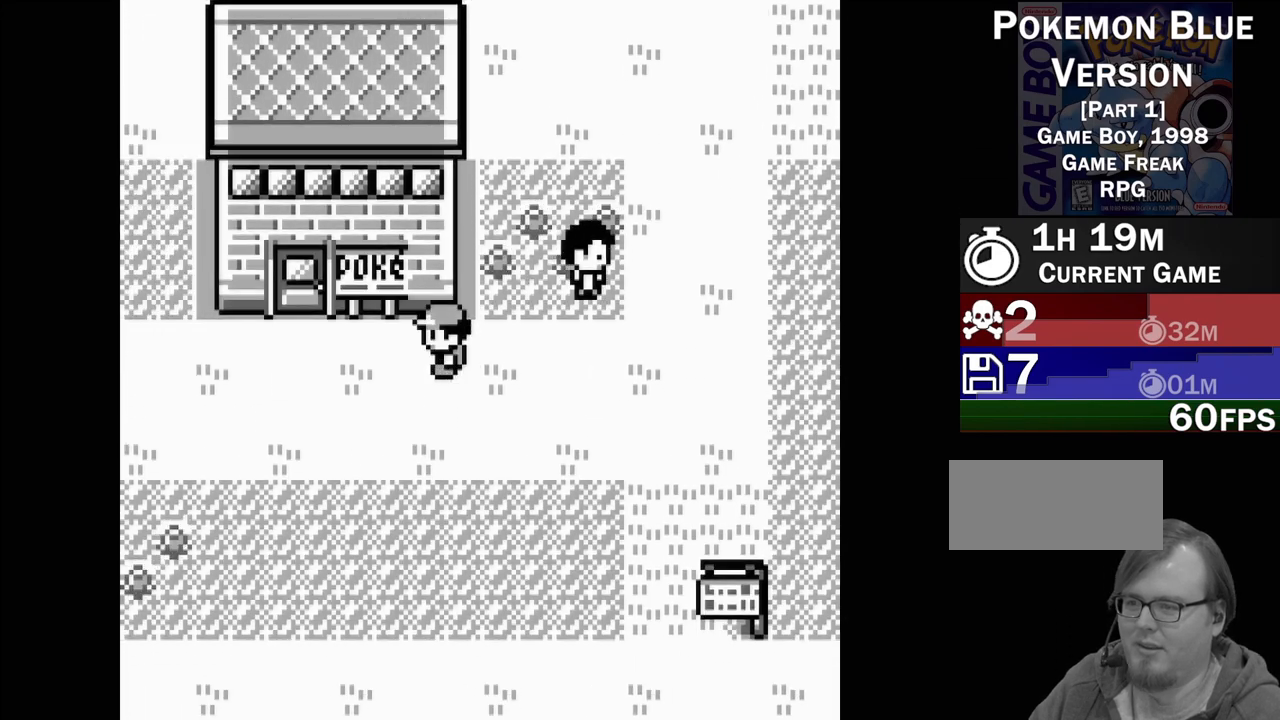
{"buttons": ["DPAD_UP"], "events": [[400, "DPAD_LEFT", "up"], [400, "DPAD_UP", "down"]]}
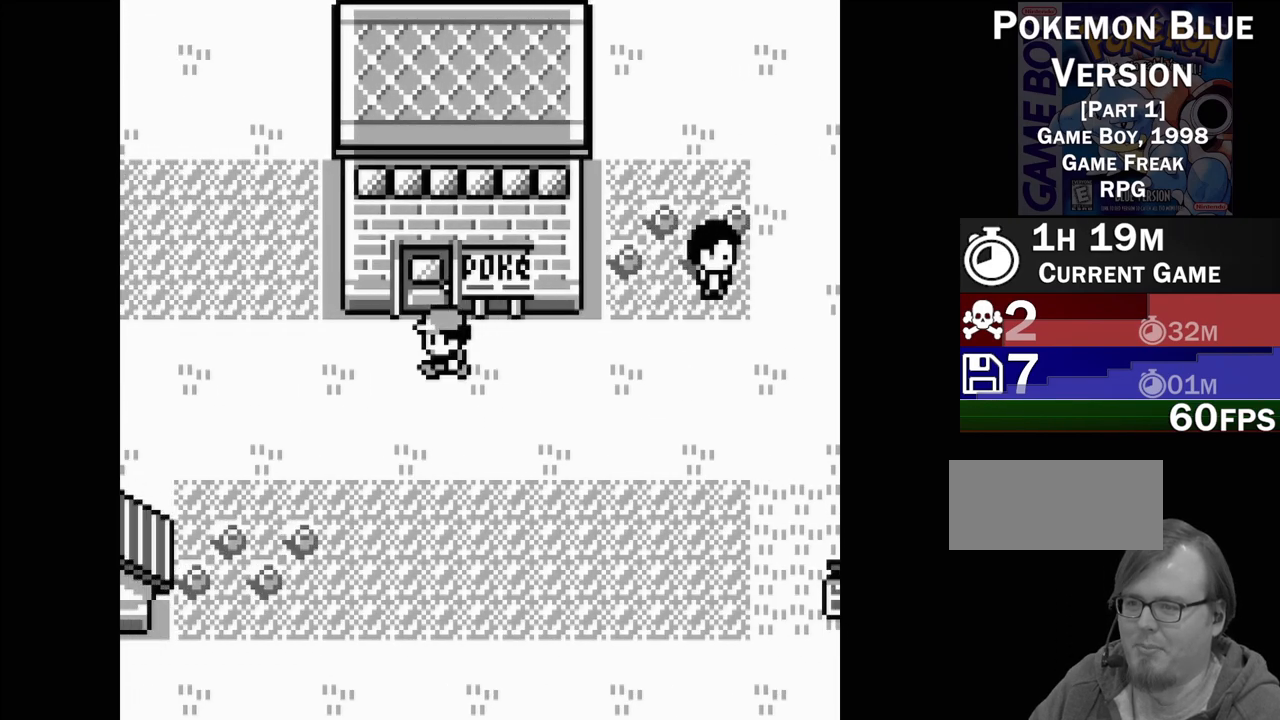
{"buttons": [], "events": [[433, "DPAD_UP", "up"]]}
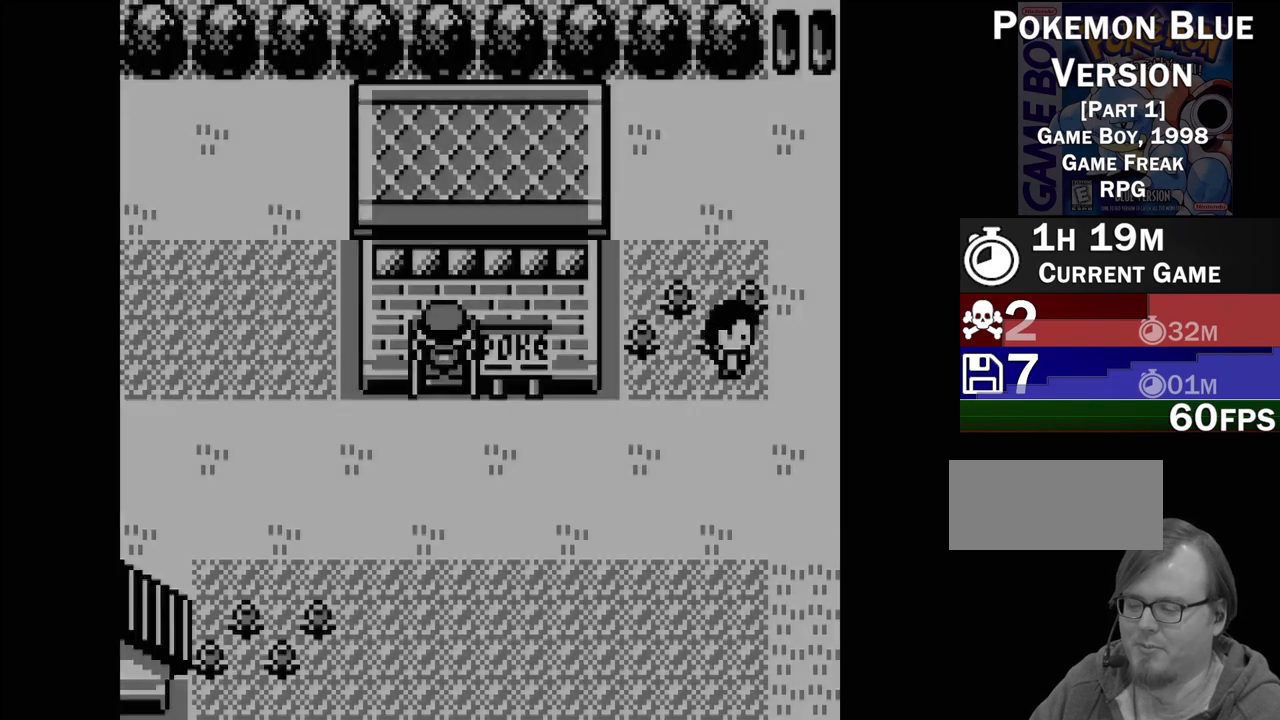
{"buttons": [], "events": []}
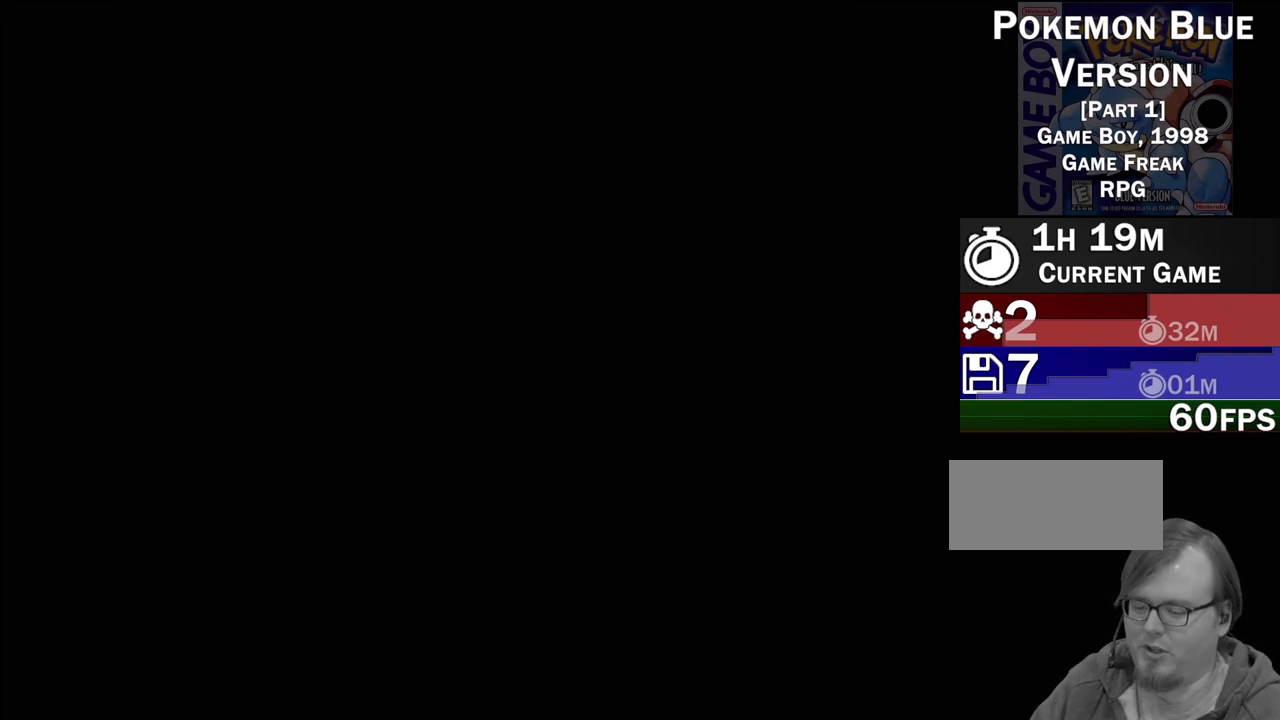
{"buttons": [], "events": []}
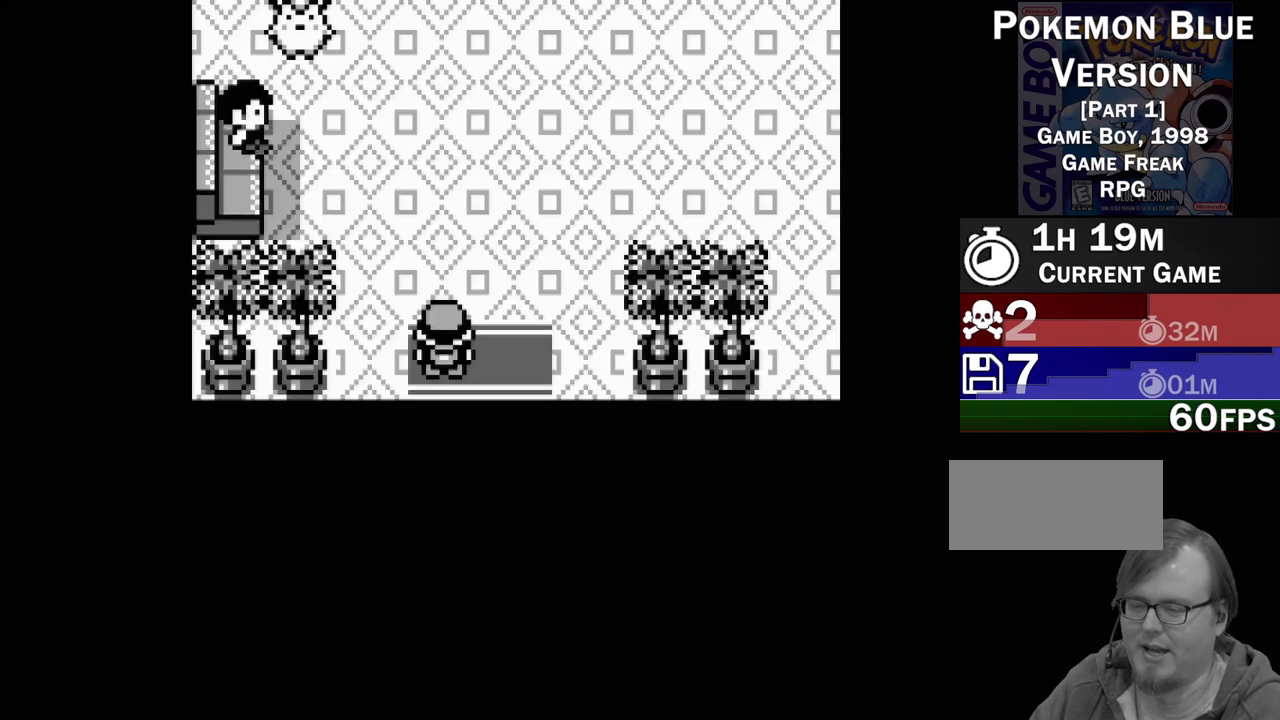
{"buttons": ["DPAD_UP"], "events": [[117, "DPAD_UP", "down"]]}
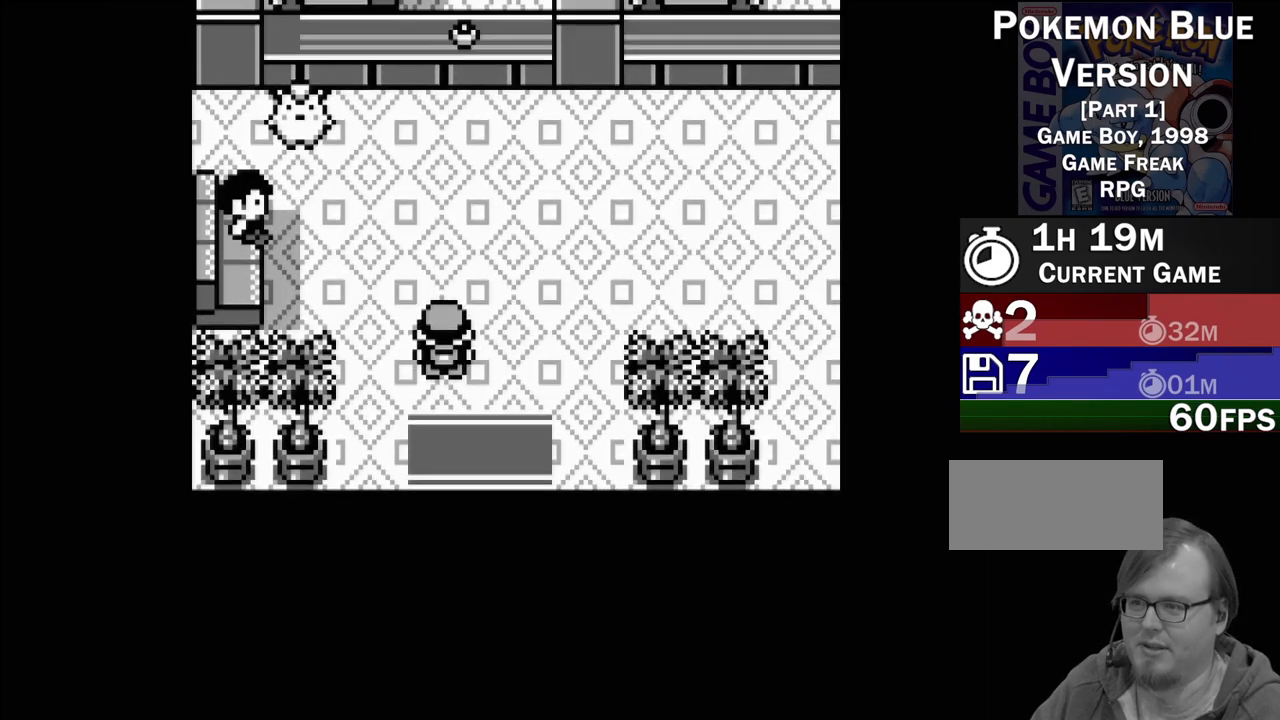
{"buttons": ["DPAD_UP"], "events": []}
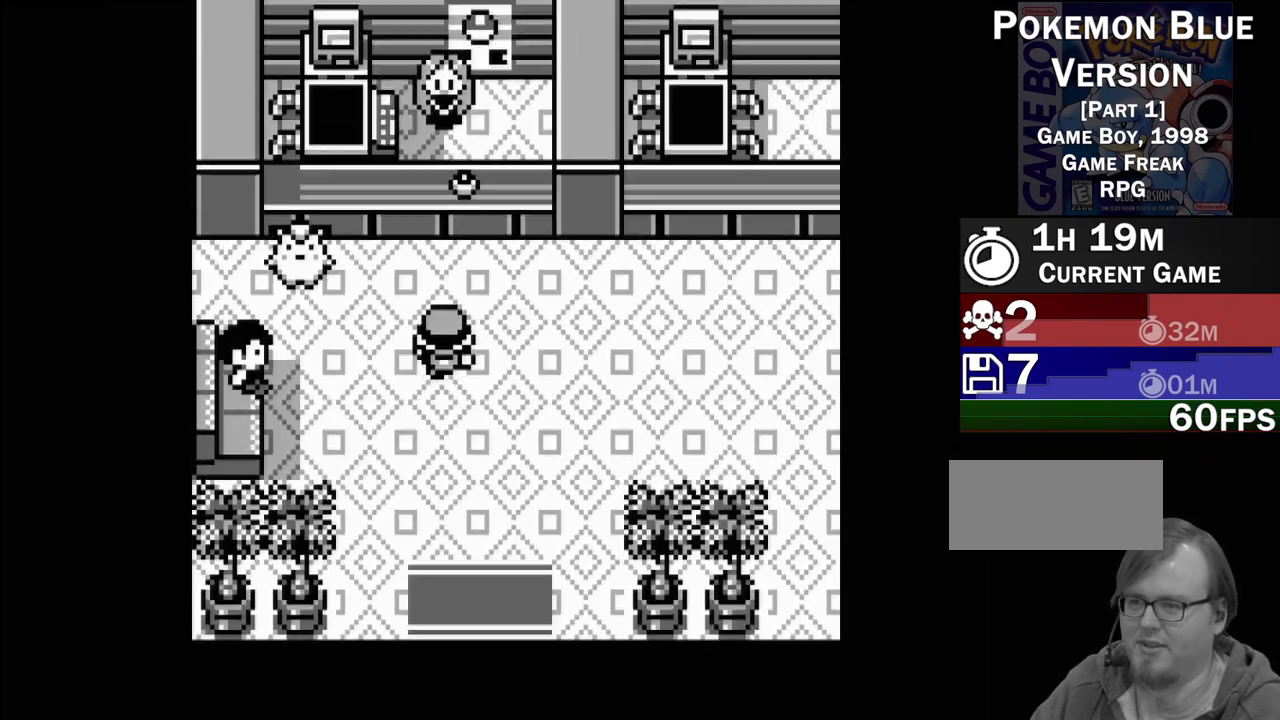
{"buttons": ["A"], "events": [[333, "DPAD_UP", "up"], [367, "A", "down"]]}
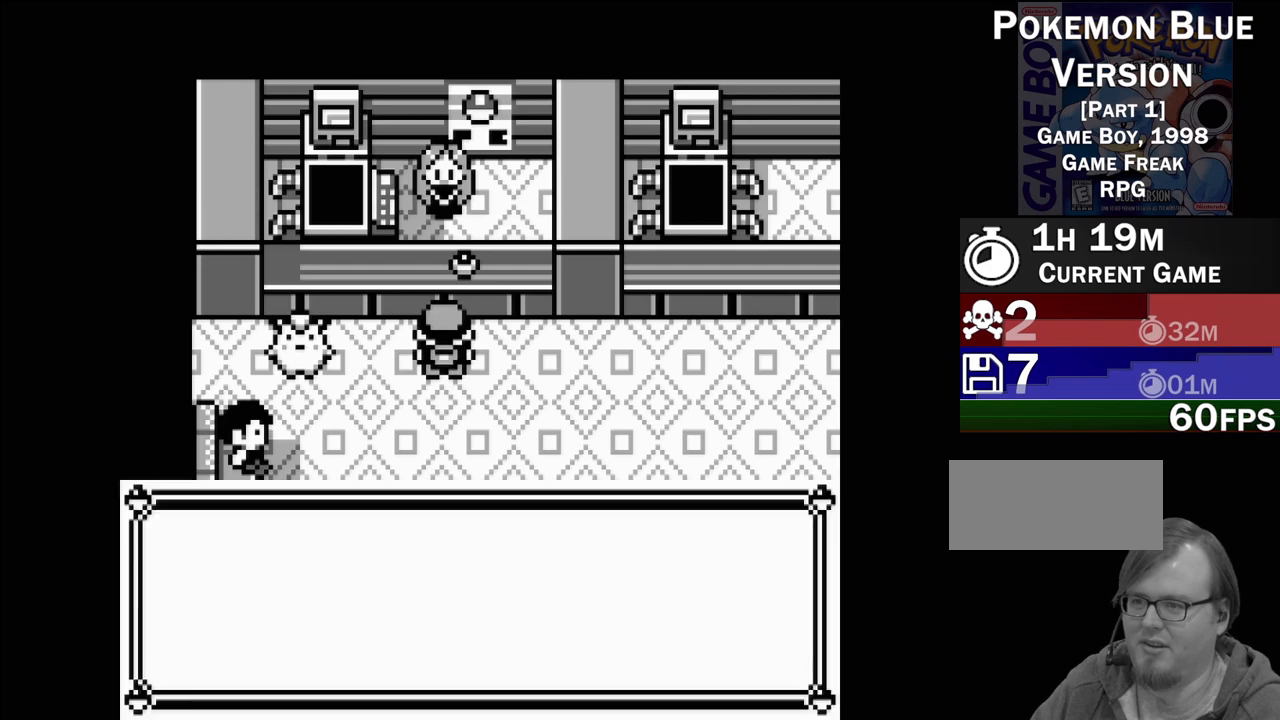
{"buttons": ["A"], "events": [[50, "A", "up"], [383, "A", "down"]]}
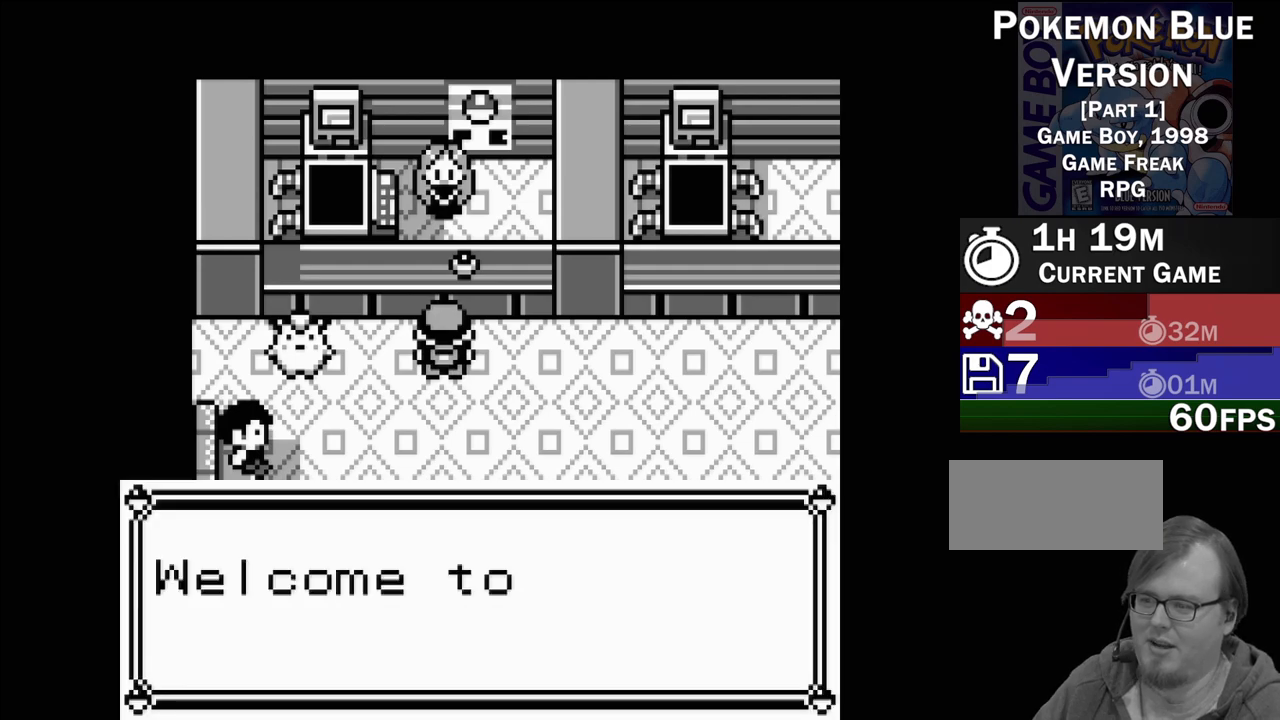
{"buttons": [], "events": [[50, "A", "up"]]}
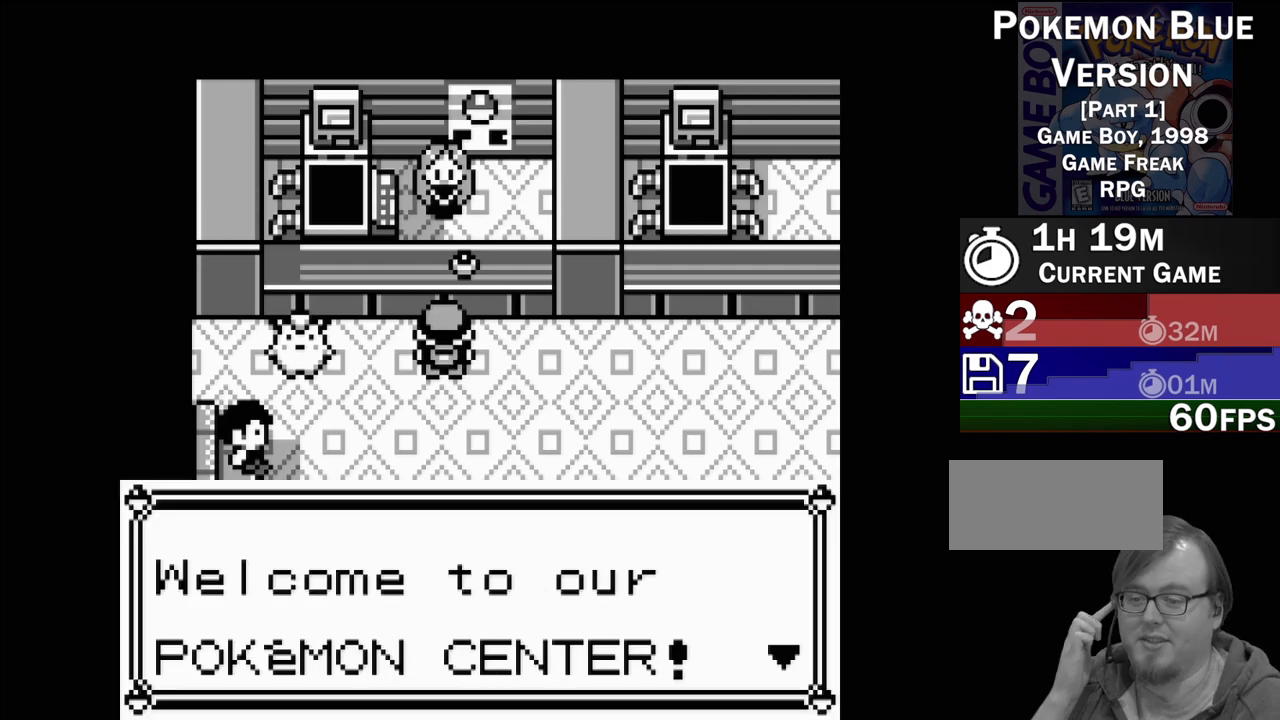
{"buttons": [], "events": [[50, "A", "down"], [200, "A", "up"]]}
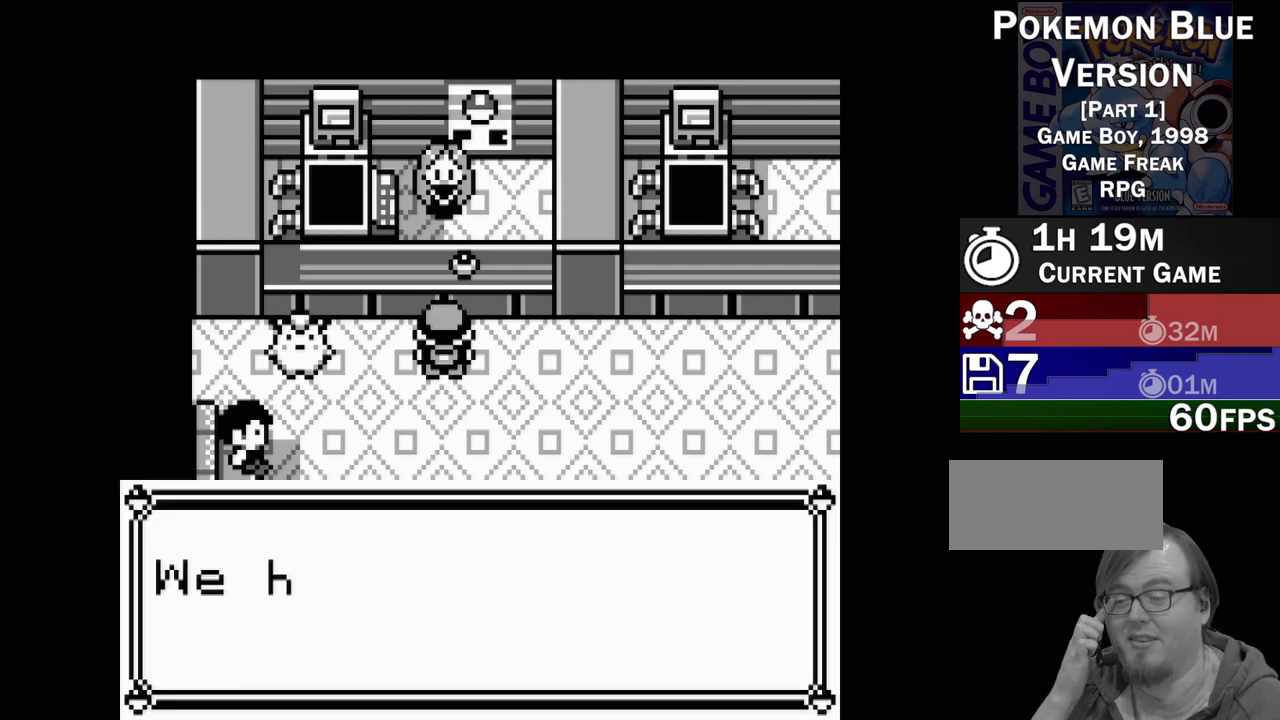
{"buttons": [], "events": []}
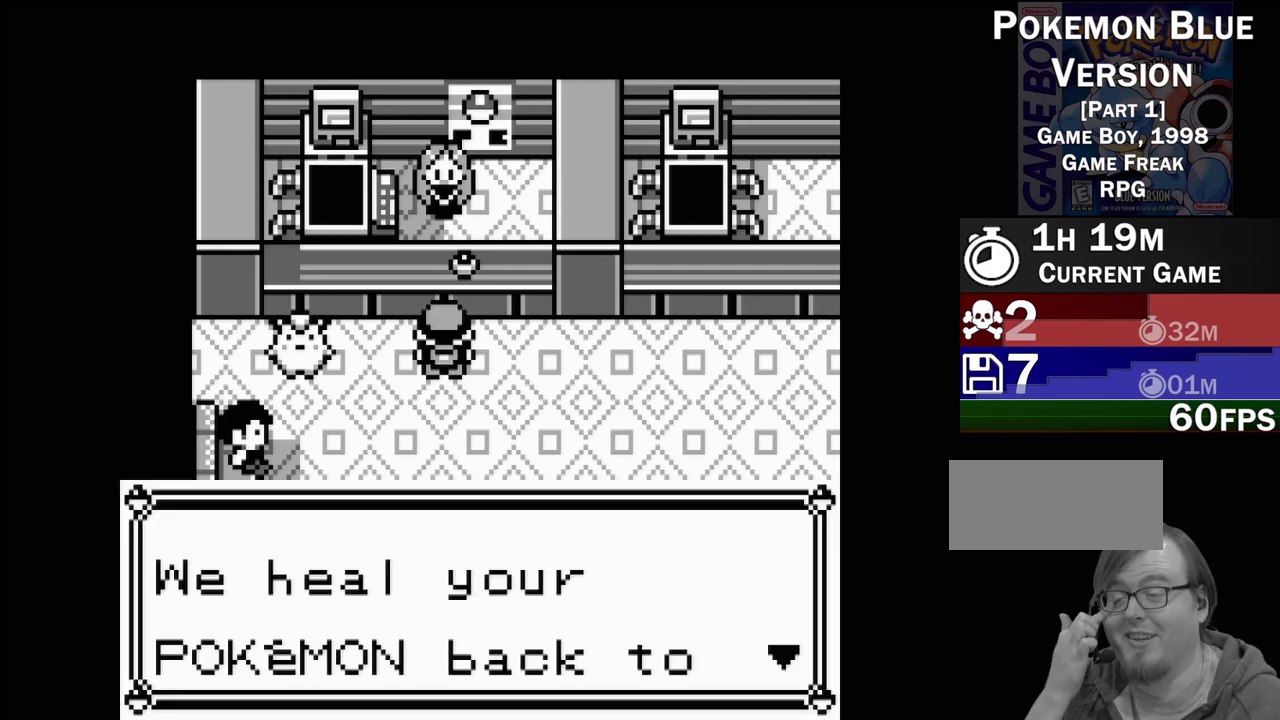
{"buttons": [], "events": [[250, "A", "down"], [400, "A", "up"]]}
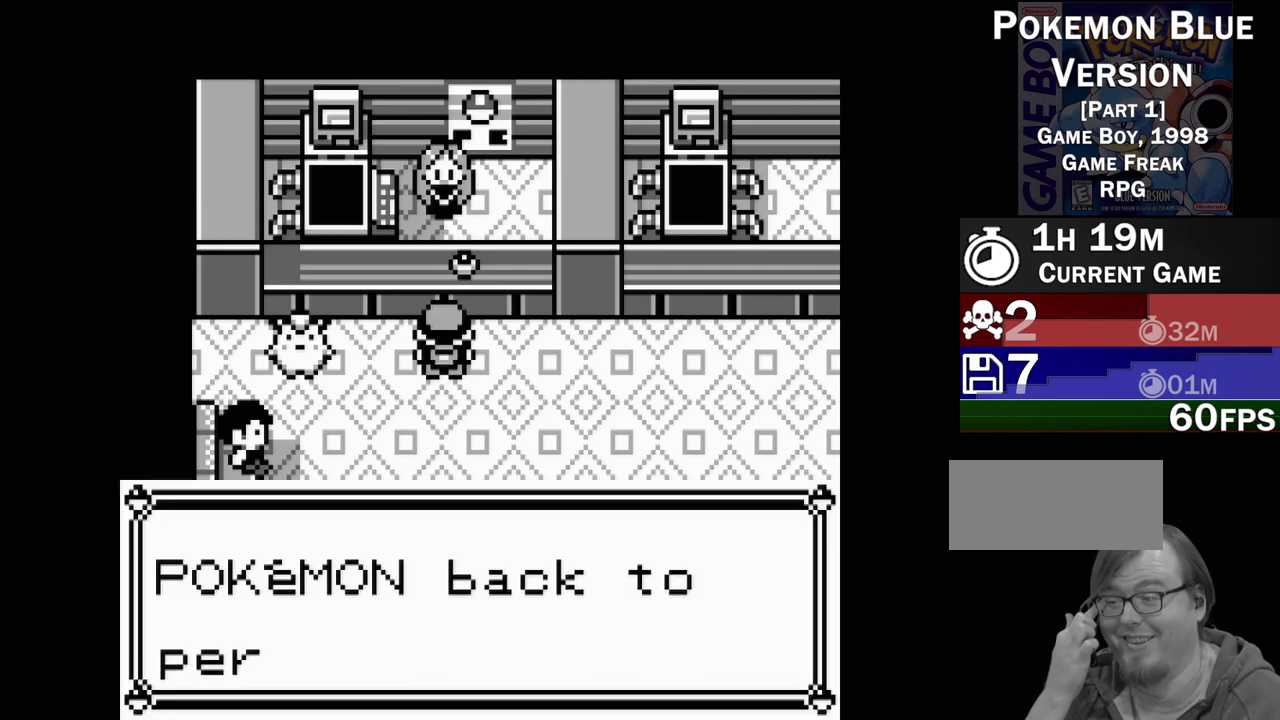
{"buttons": [], "events": []}
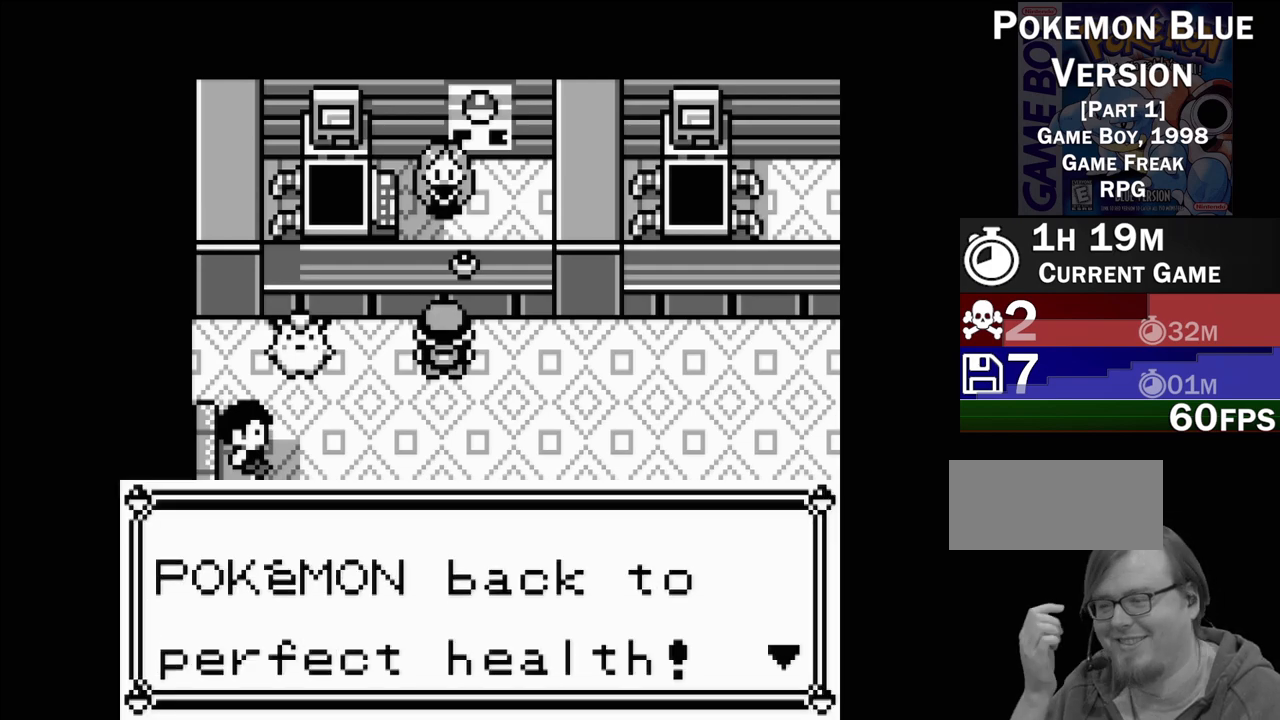
{"buttons": [], "events": [[133, "A", "down"], [283, "A", "up"]]}
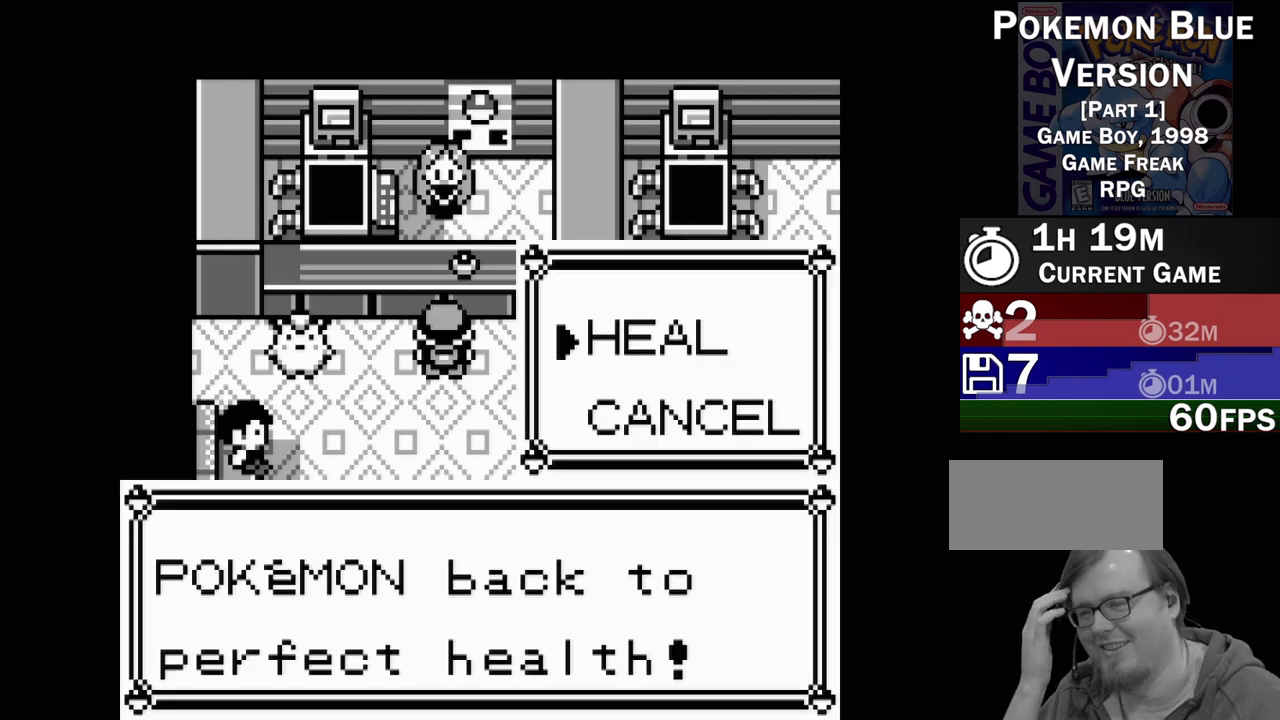
{"buttons": [], "events": [[200, "A", "down"], [333, "A", "up"]]}